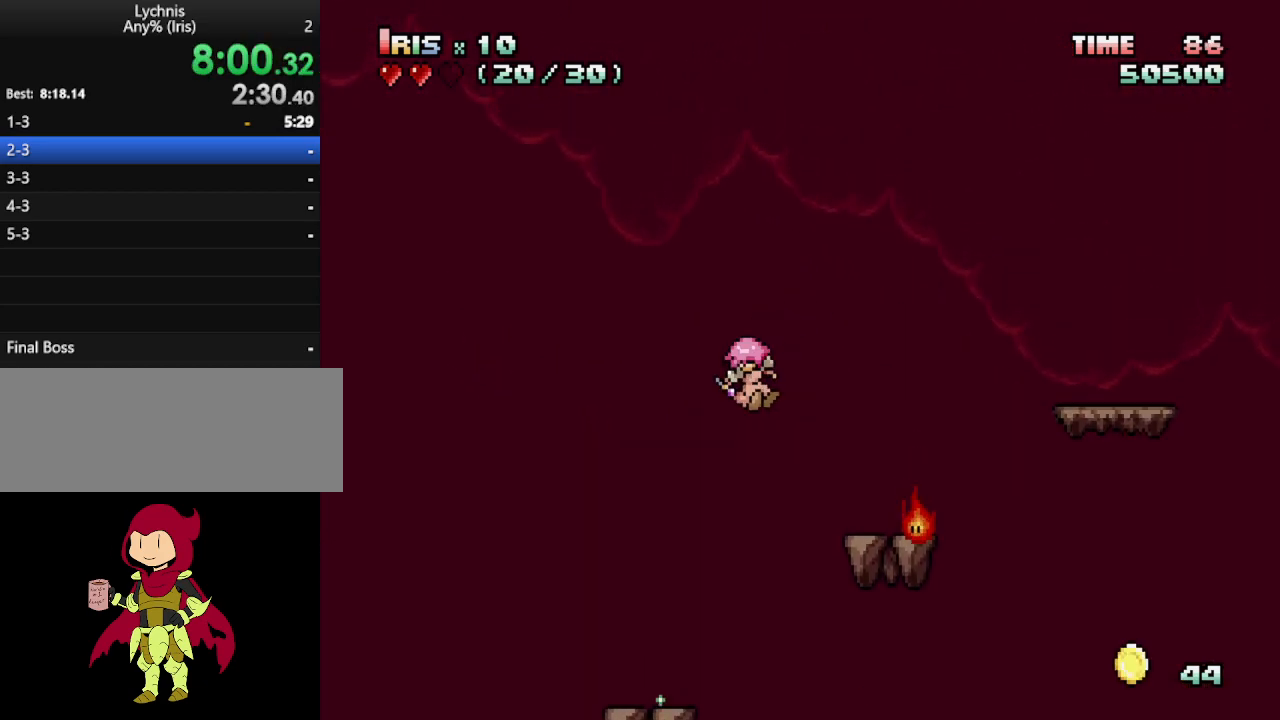
Gameplay with keyboard; each line is a JSON object with the keys held at the frame after it. "events" lists presses ("down") and releases ("up") of "alt_l", "alt_r", "caps_lock", "ctrl_l", "ctrl_r", "down", "escape", "f1", "f10", "f11", "f12", "f2", "f3", "f4", "f5", "f6", "f7", "f8", "f9", "left", "right", "shift", "space", "super", "tab" and "up" between this image and that frame as [ms after this image, input, new state], when the widget could be followed in between. No other keys are recorded. Mouse input is not recorded.
{"keys": ["ctrl_l", "right"], "events": [[350, "right", "down"], [450, "ctrl_l", "down"]]}
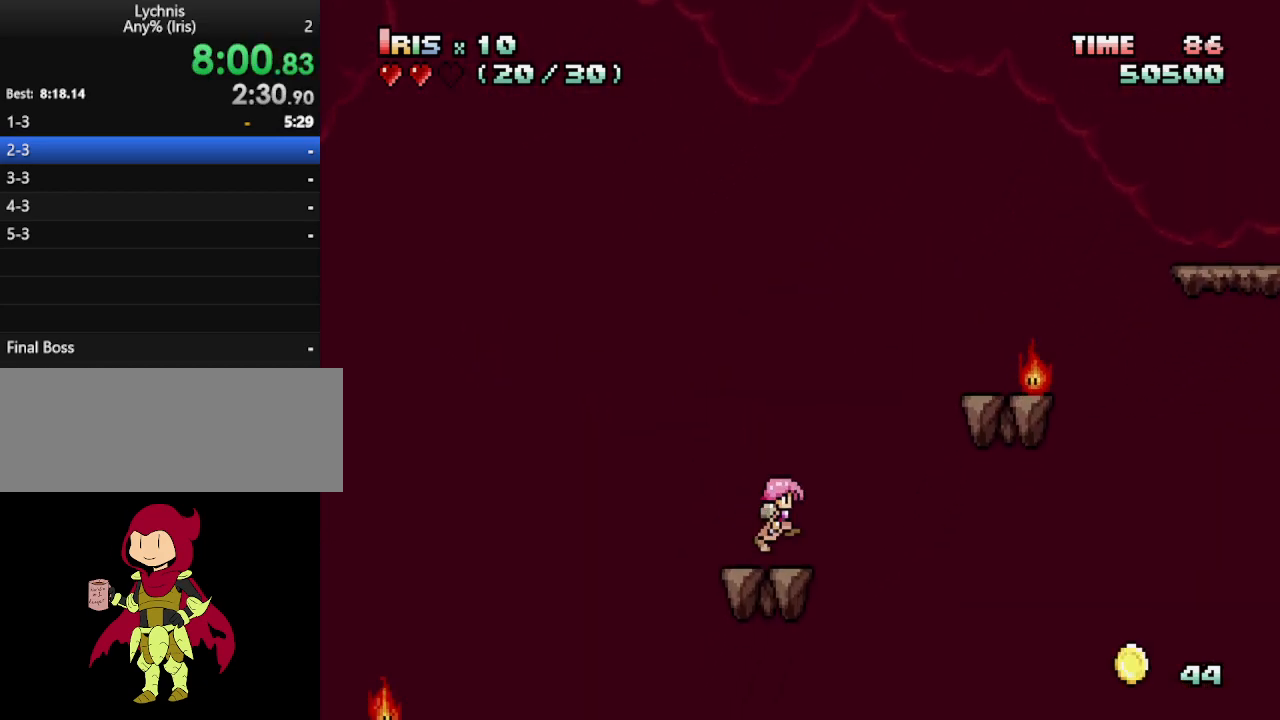
{"keys": ["right"], "events": [[50, "ctrl_l", "up"], [150, "ctrl_l", "down"], [233, "ctrl_l", "up"], [383, "right", "up"], [467, "right", "down"]]}
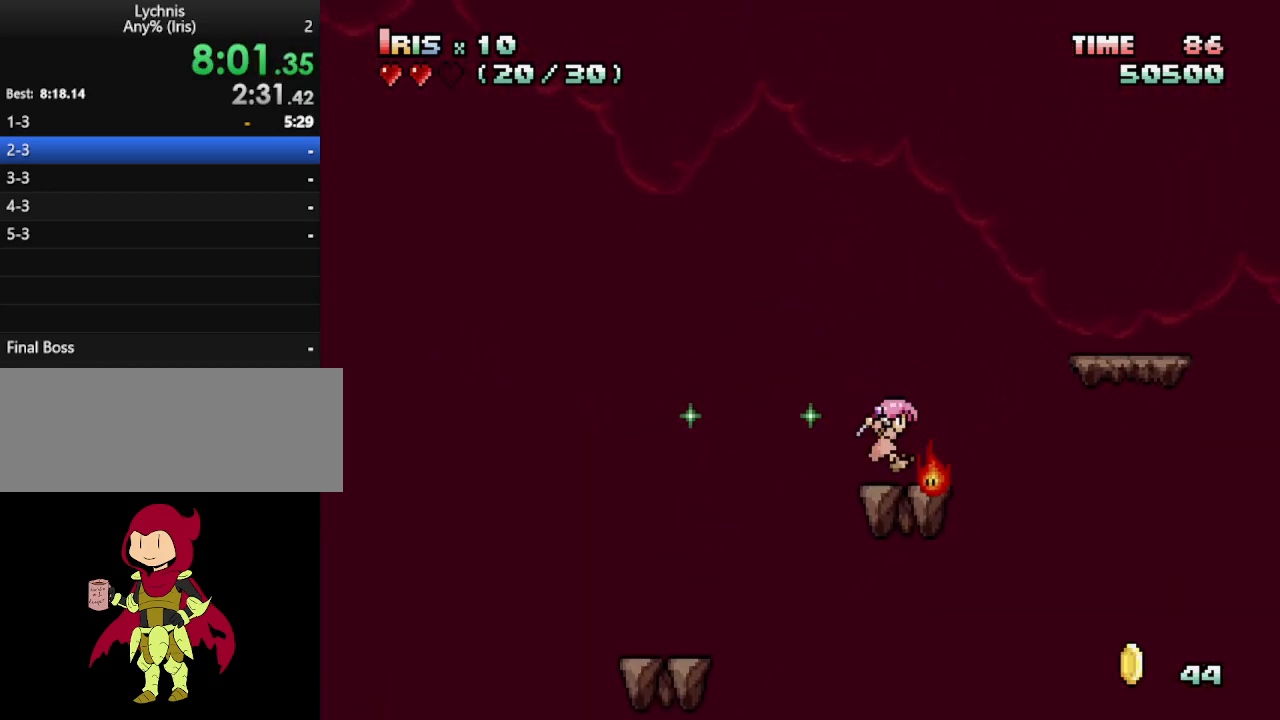
{"keys": [], "events": [[67, "ctrl_l", "down"], [200, "ctrl_l", "up"], [250, "ctrl_l", "down"], [350, "ctrl_l", "up"], [350, "right", "up"]]}
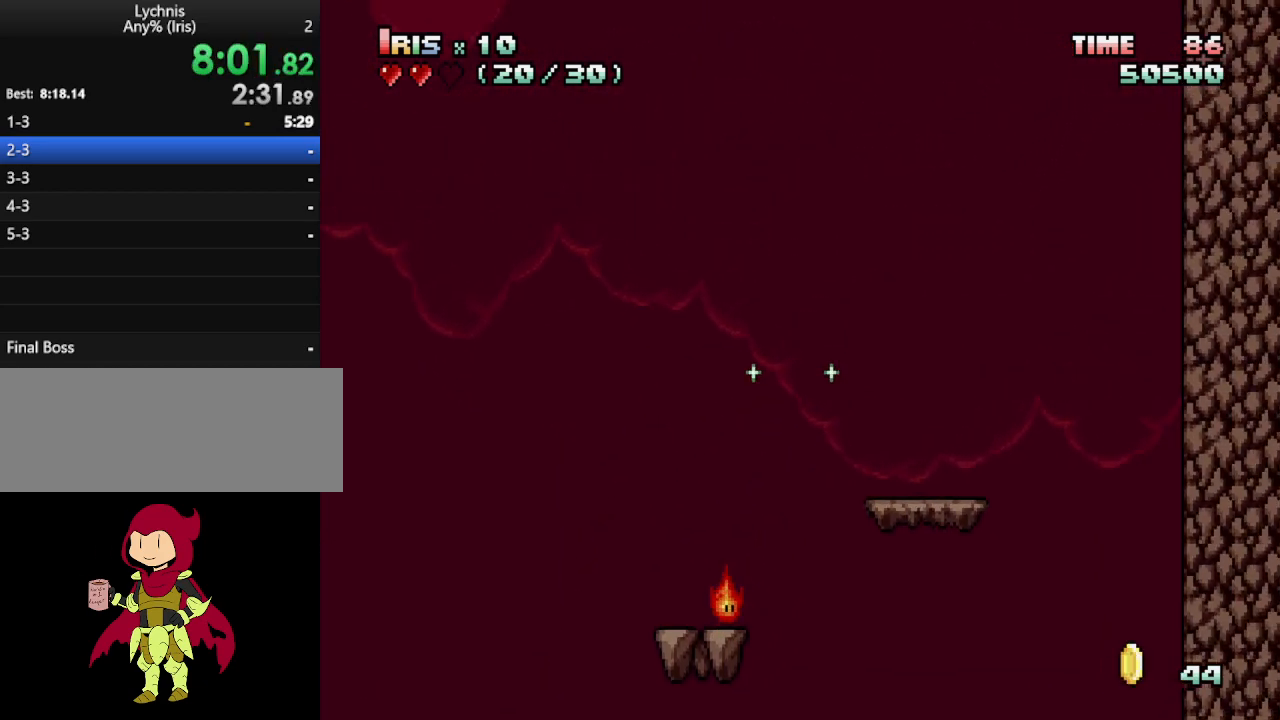
{"keys": [], "events": [[217, "left", "down"], [317, "left", "up"], [450, "right", "down"], [500, "right", "up"]]}
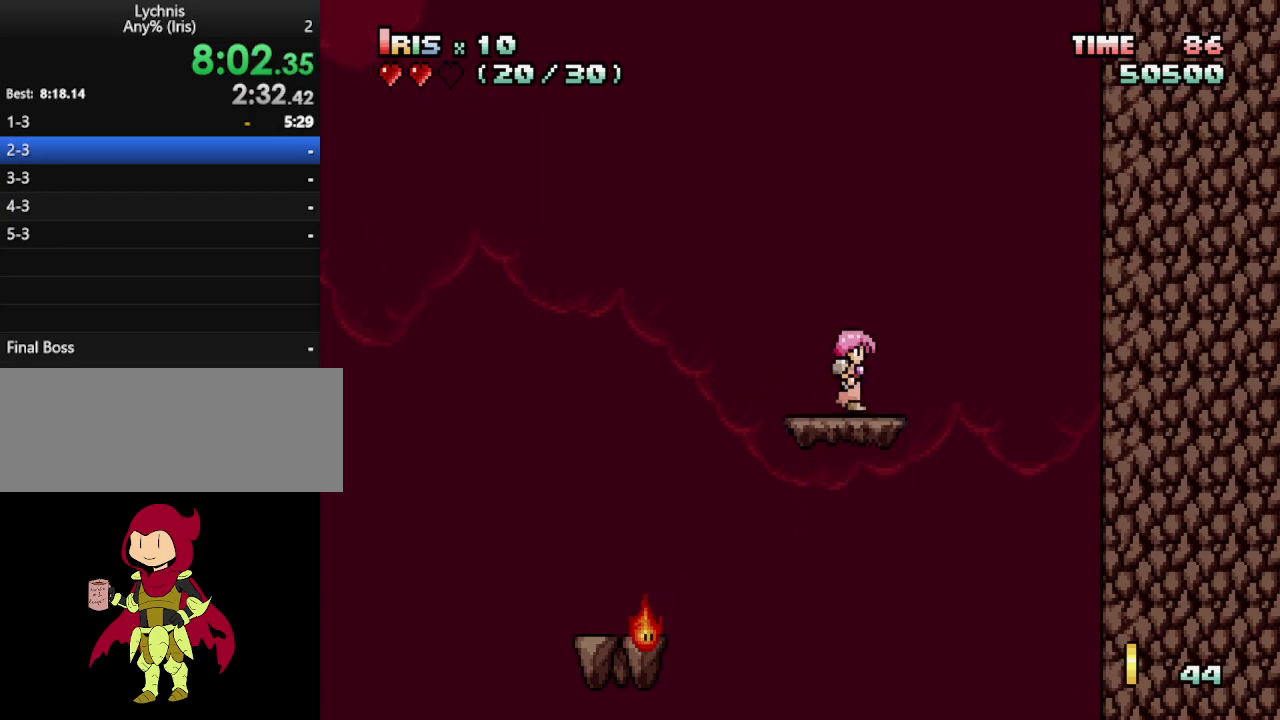
{"keys": [], "events": []}
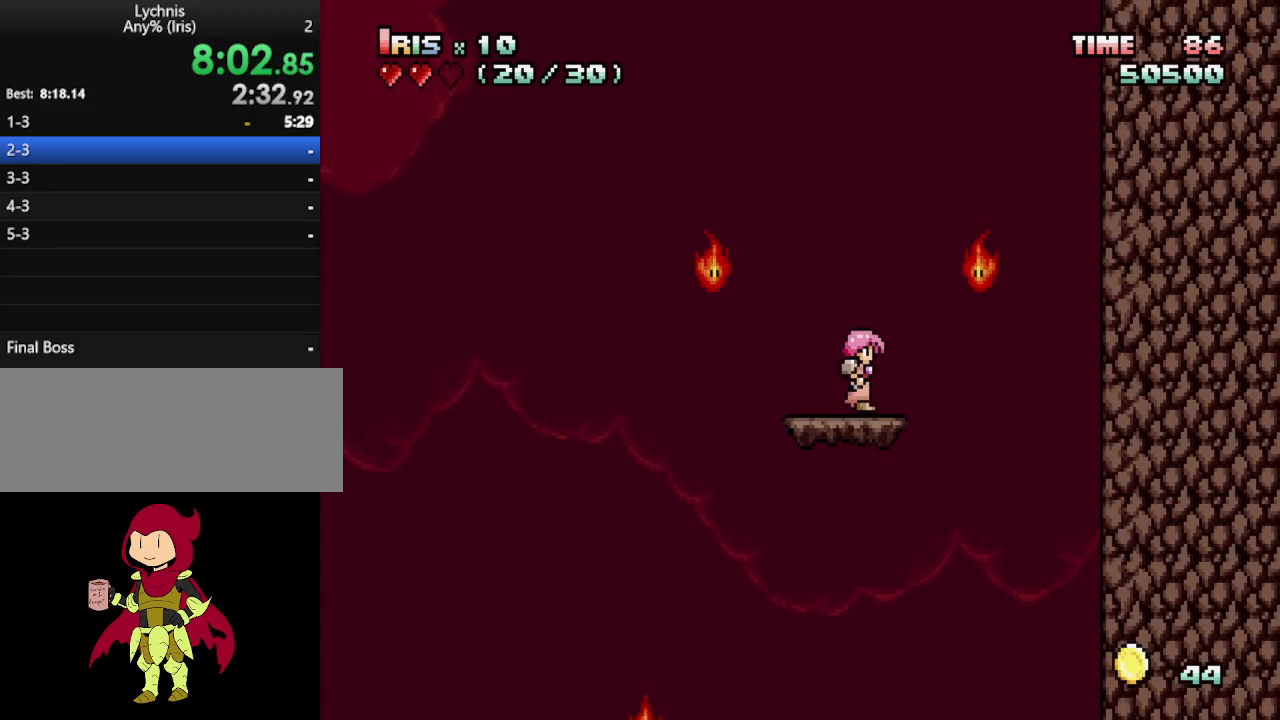
{"keys": [], "events": []}
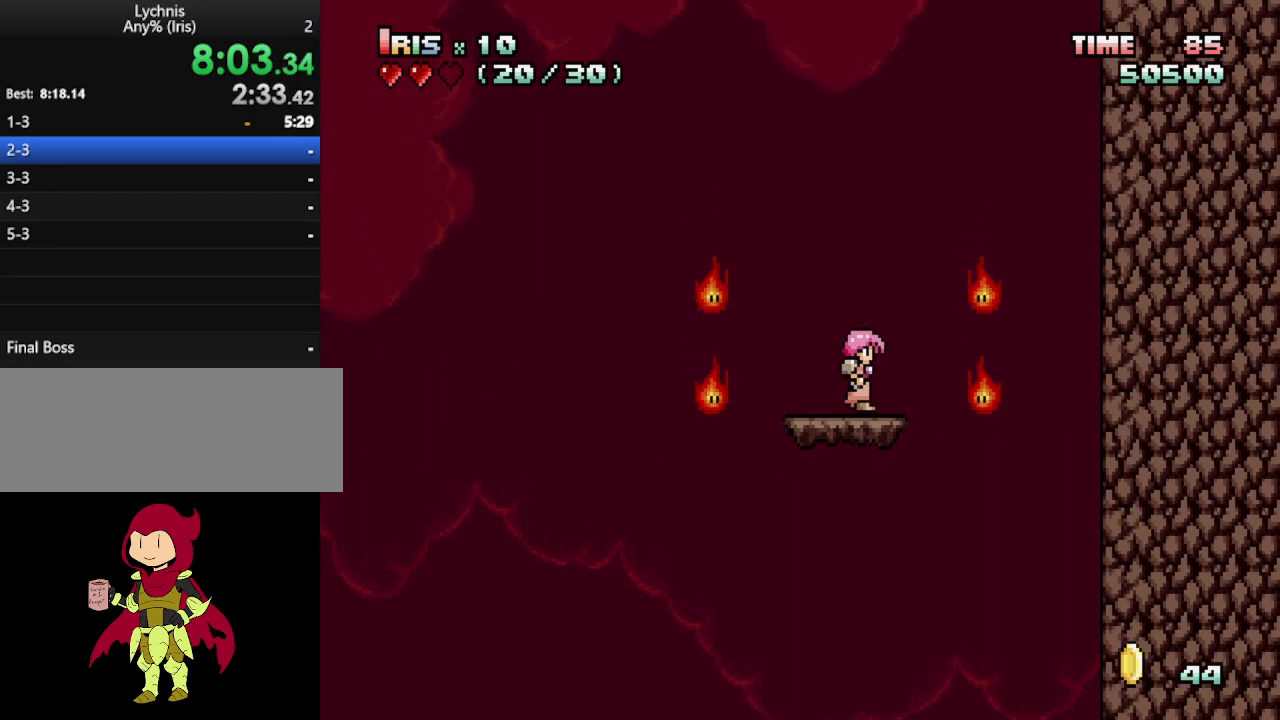
{"keys": [], "events": []}
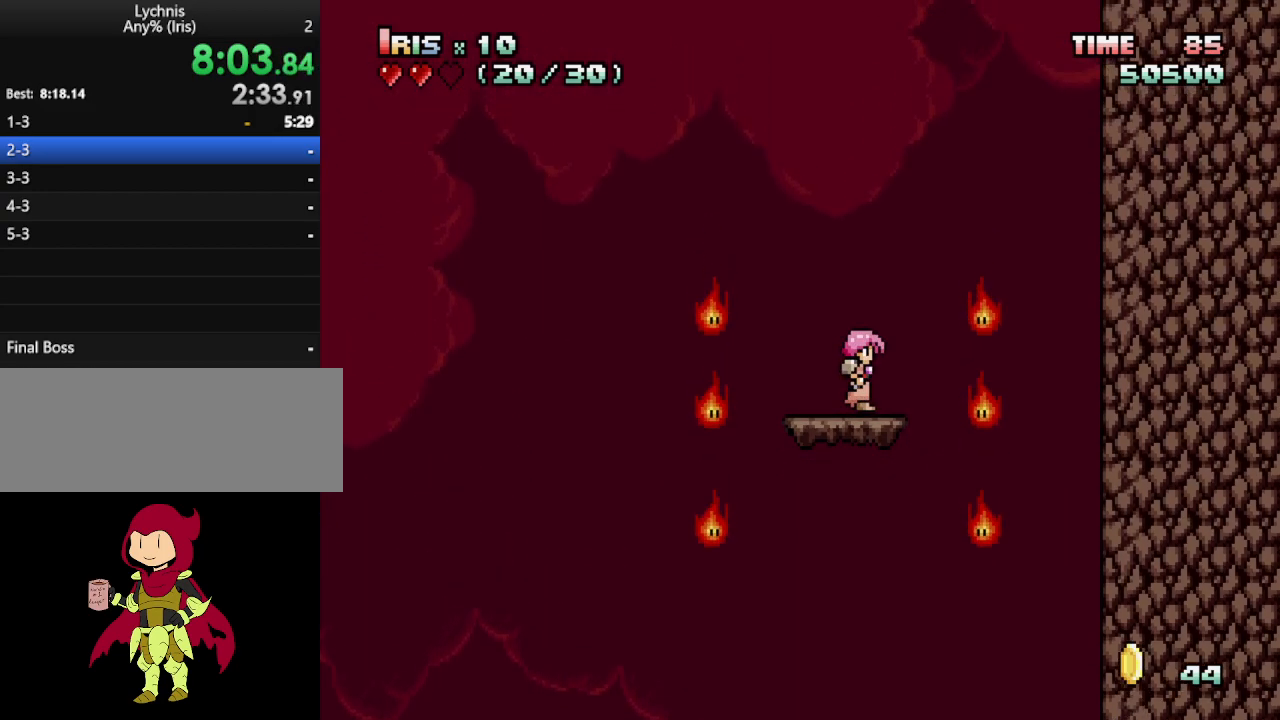
{"keys": ["right"], "events": [[17, "left", "down"], [50, "left", "up"], [467, "right", "down"]]}
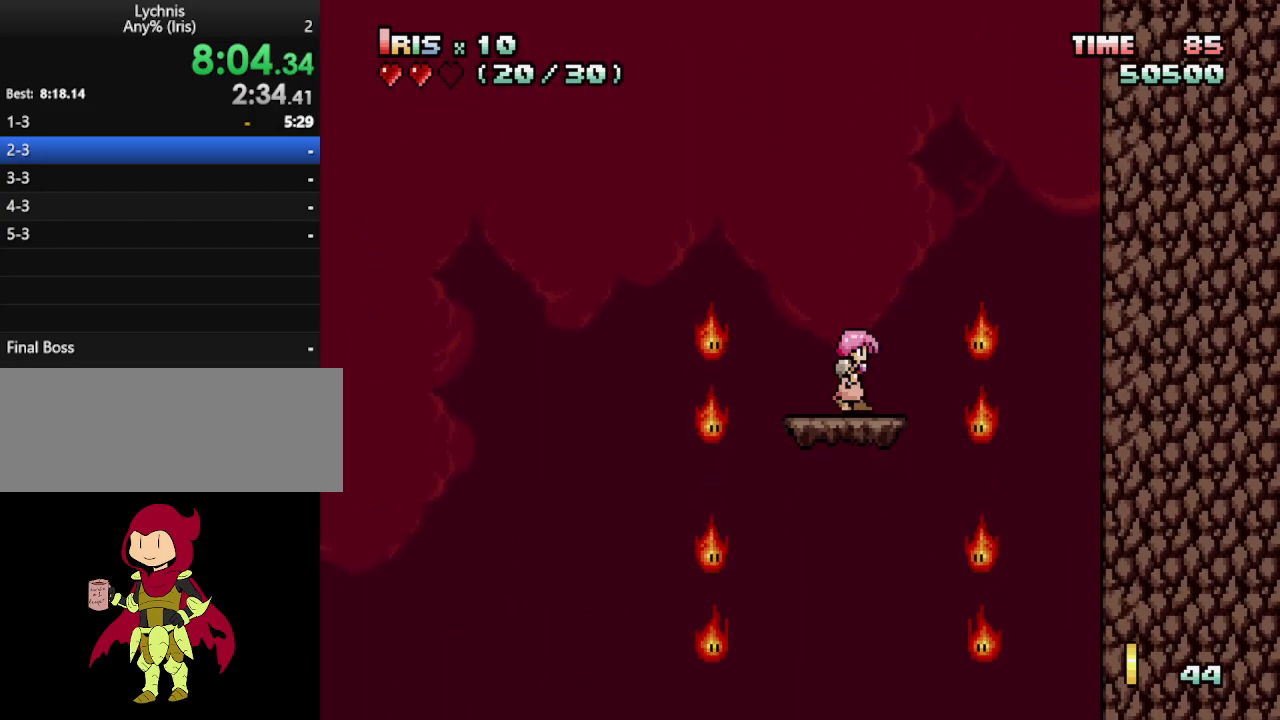
{"keys": [], "events": [[17, "right", "up"]]}
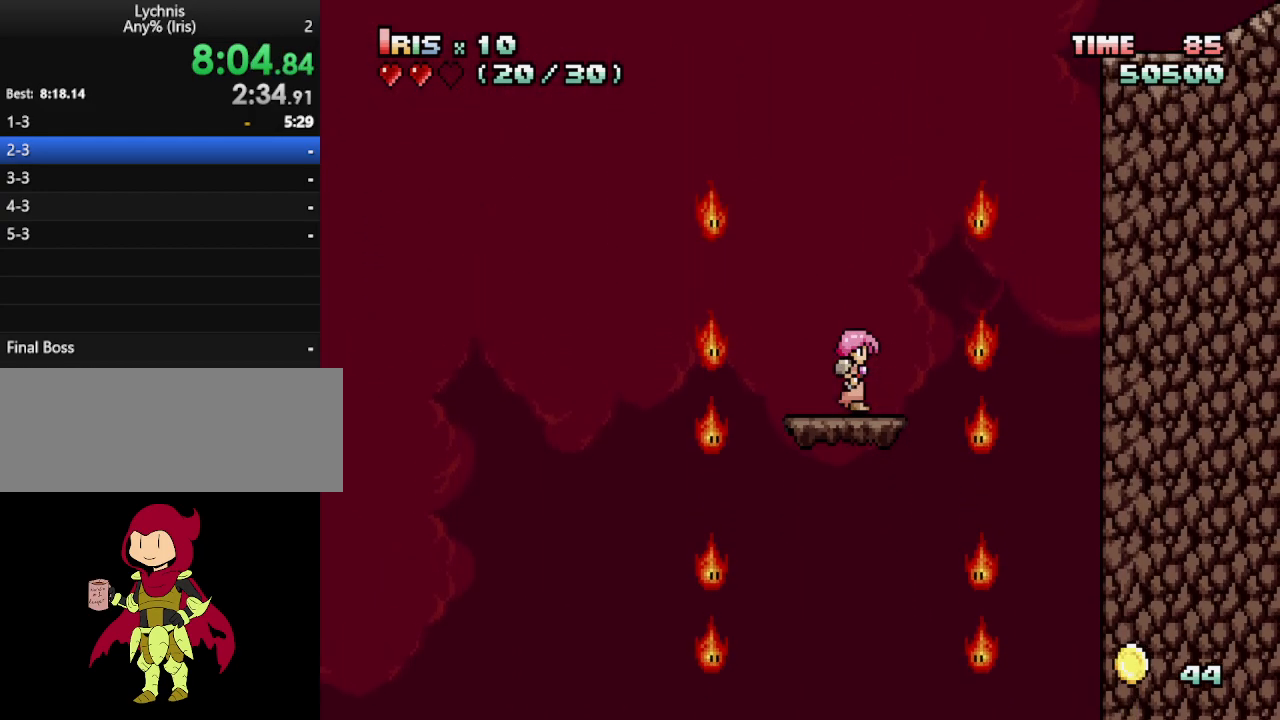
{"keys": [], "events": []}
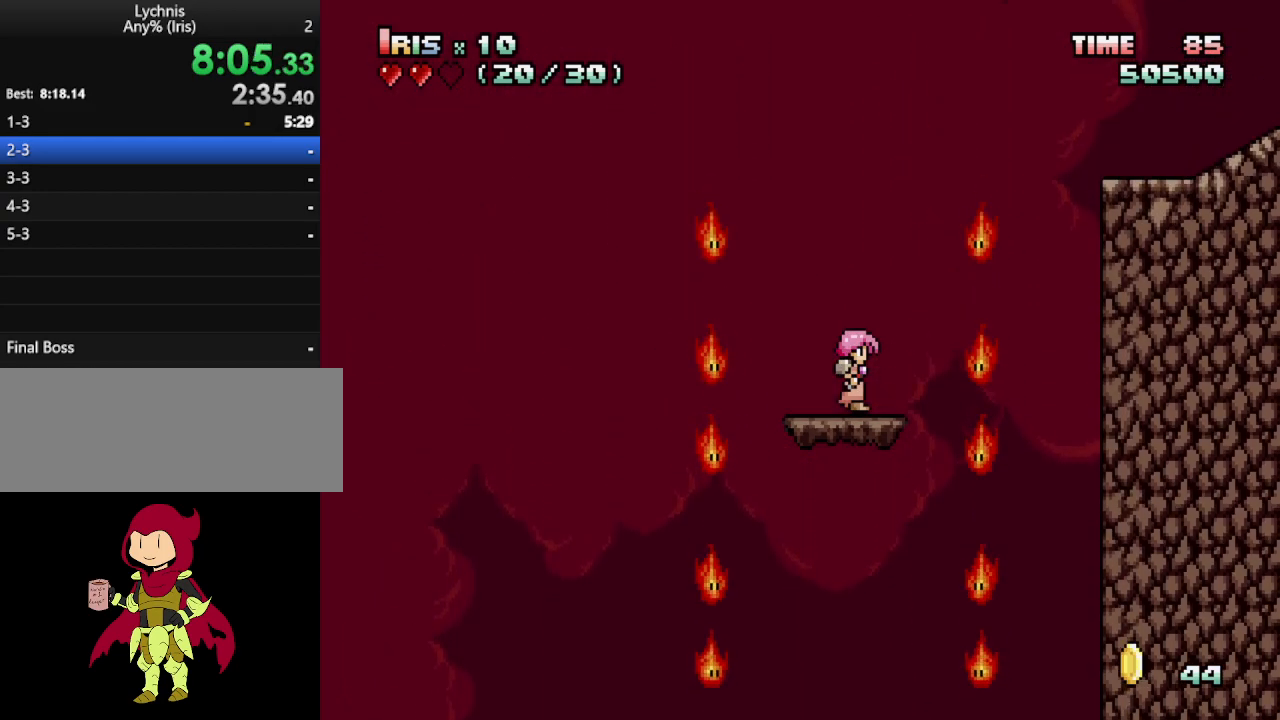
{"keys": [], "events": []}
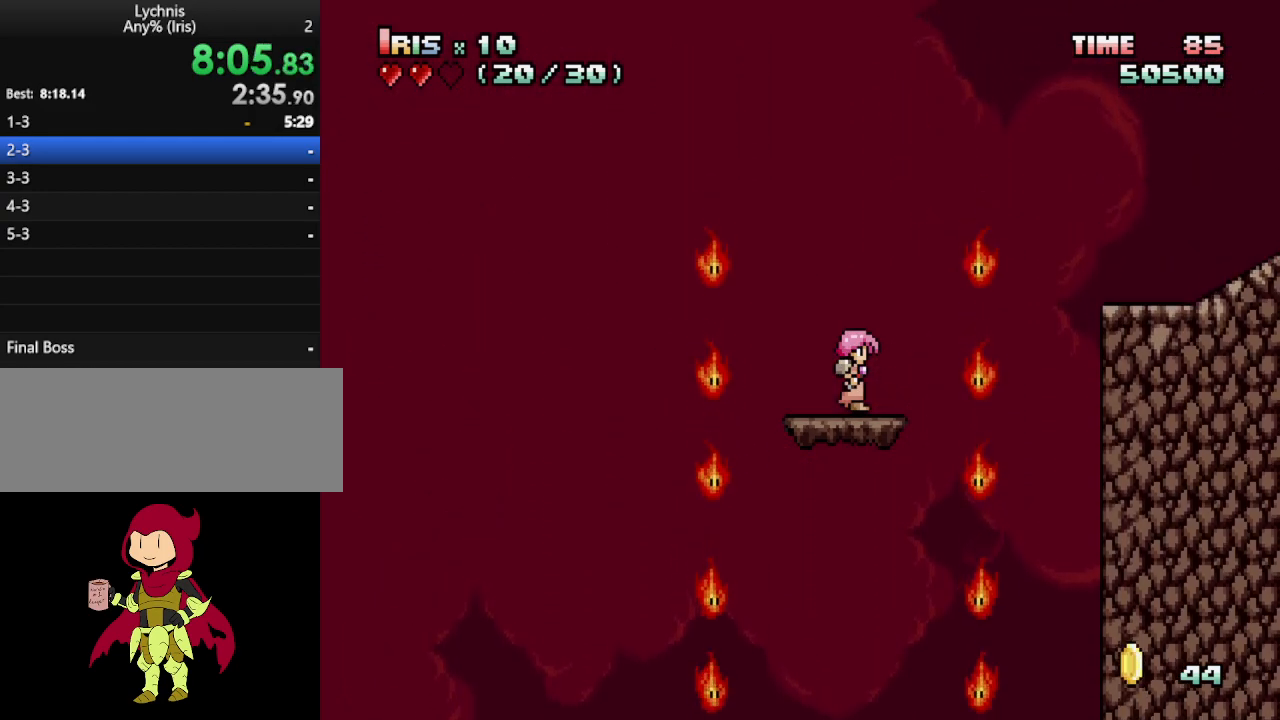
{"keys": ["ctrl_l", "right"], "events": [[200, "ctrl_l", "down"], [200, "right", "down"], [300, "ctrl_l", "up"], [433, "ctrl_l", "down"]]}
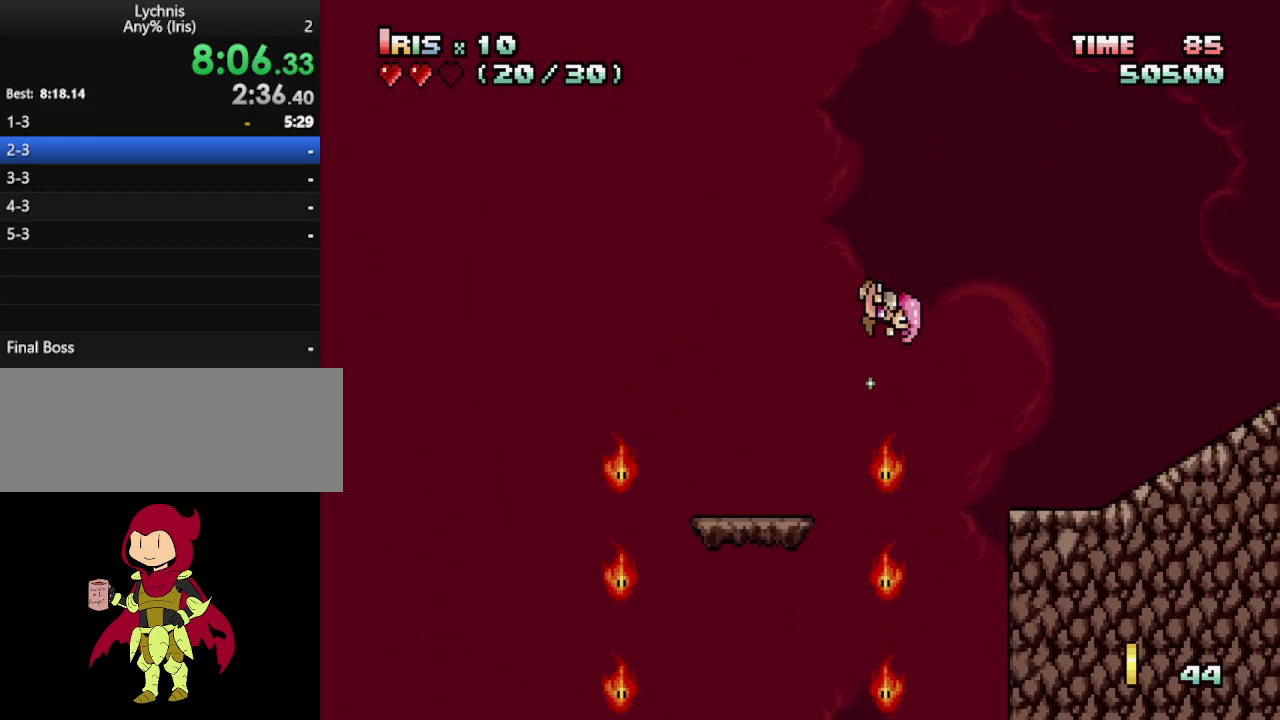
{"keys": [], "events": [[33, "ctrl_l", "up"], [317, "right", "up"]]}
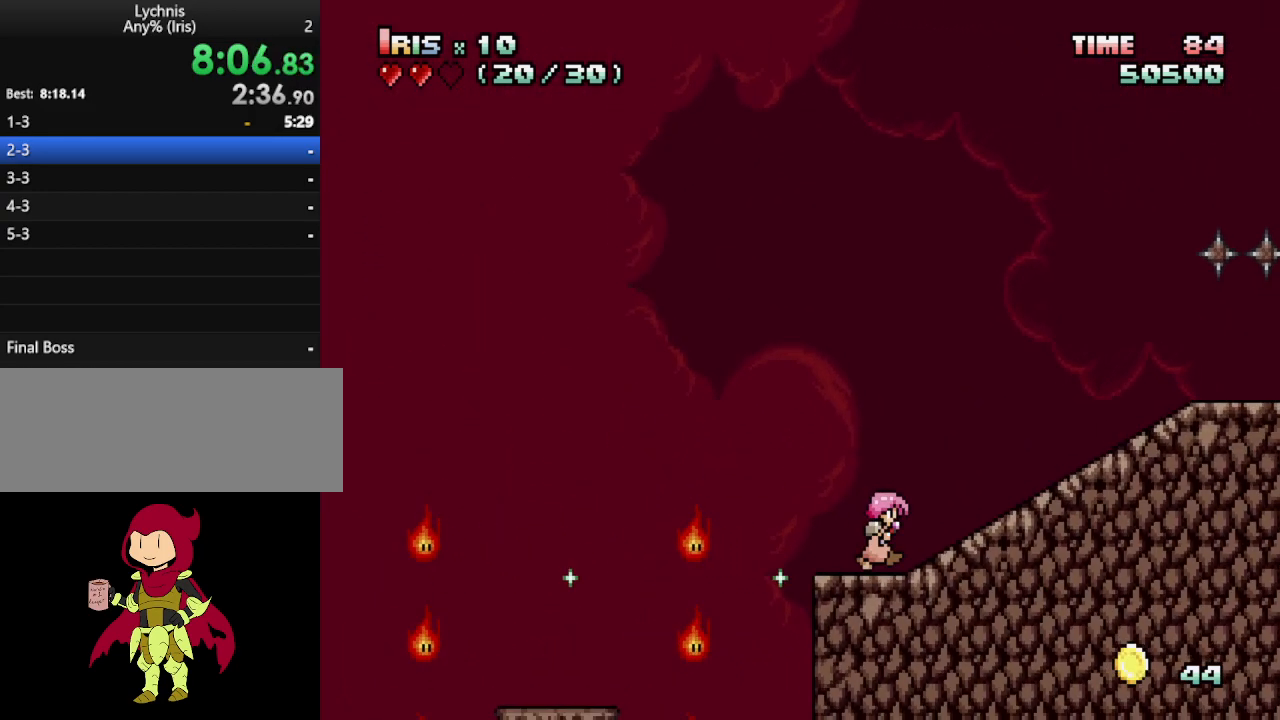
{"keys": ["right"], "events": [[83, "right", "down"], [133, "ctrl_l", "down"], [233, "ctrl_l", "up"]]}
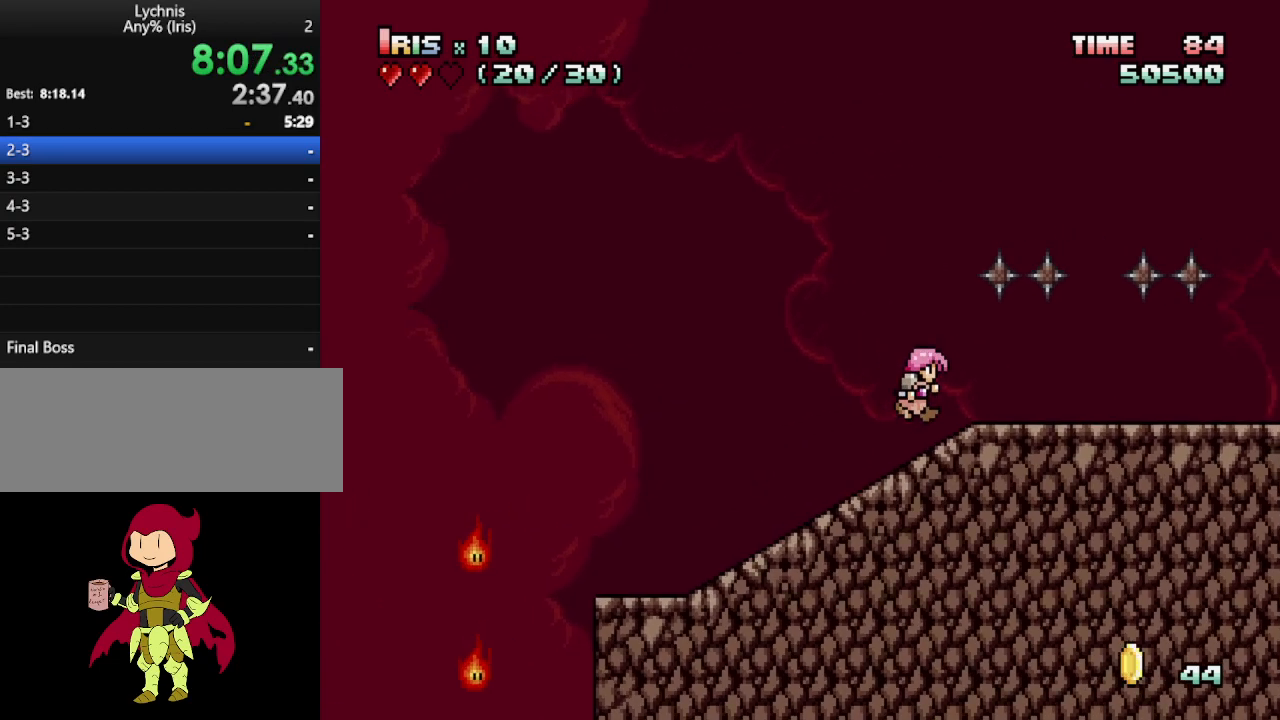
{"keys": ["right"], "events": []}
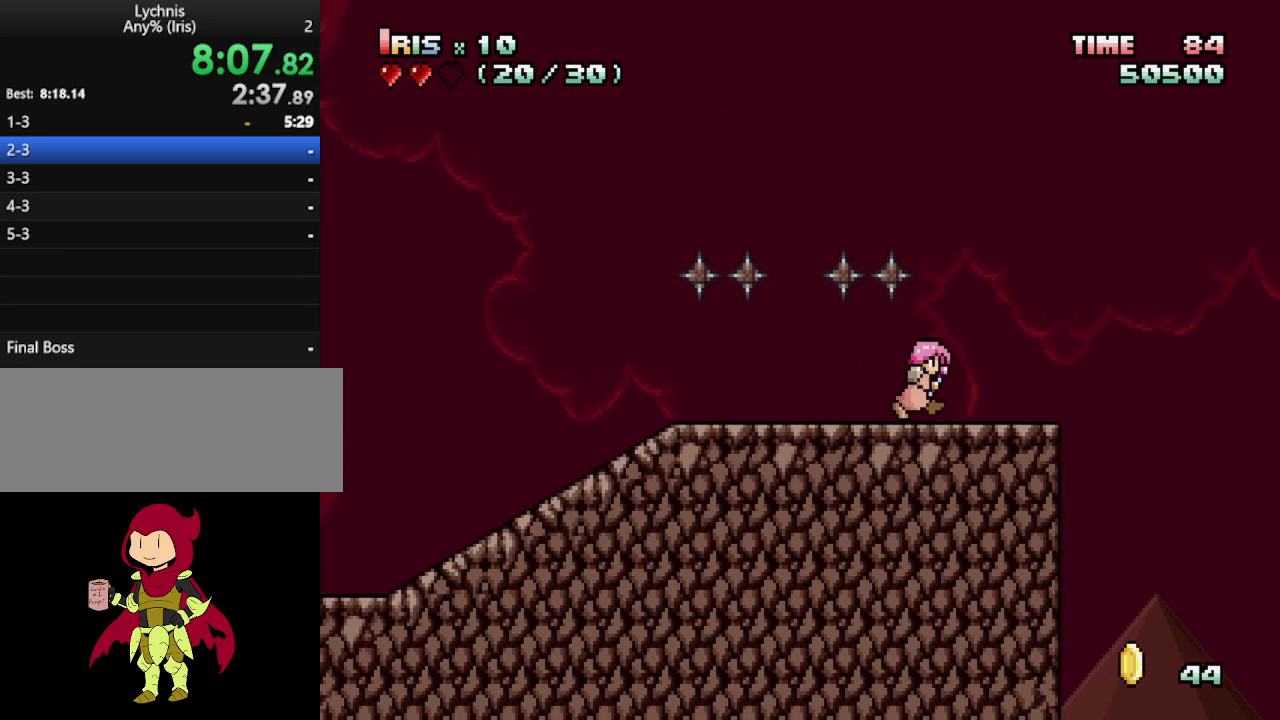
{"keys": ["right"], "events": [[167, "ctrl_l", "down"], [317, "ctrl_l", "up"]]}
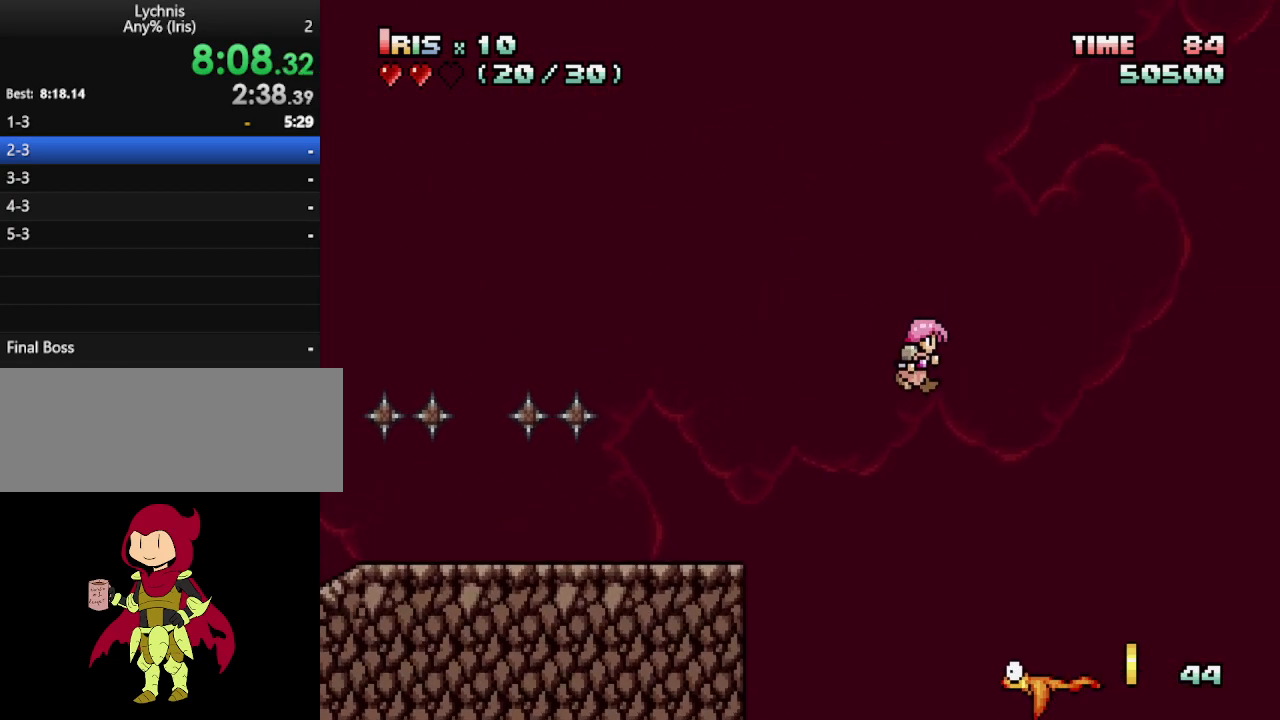
{"keys": ["right"], "events": [[50, "ctrl_l", "down"], [200, "ctrl_l", "up"]]}
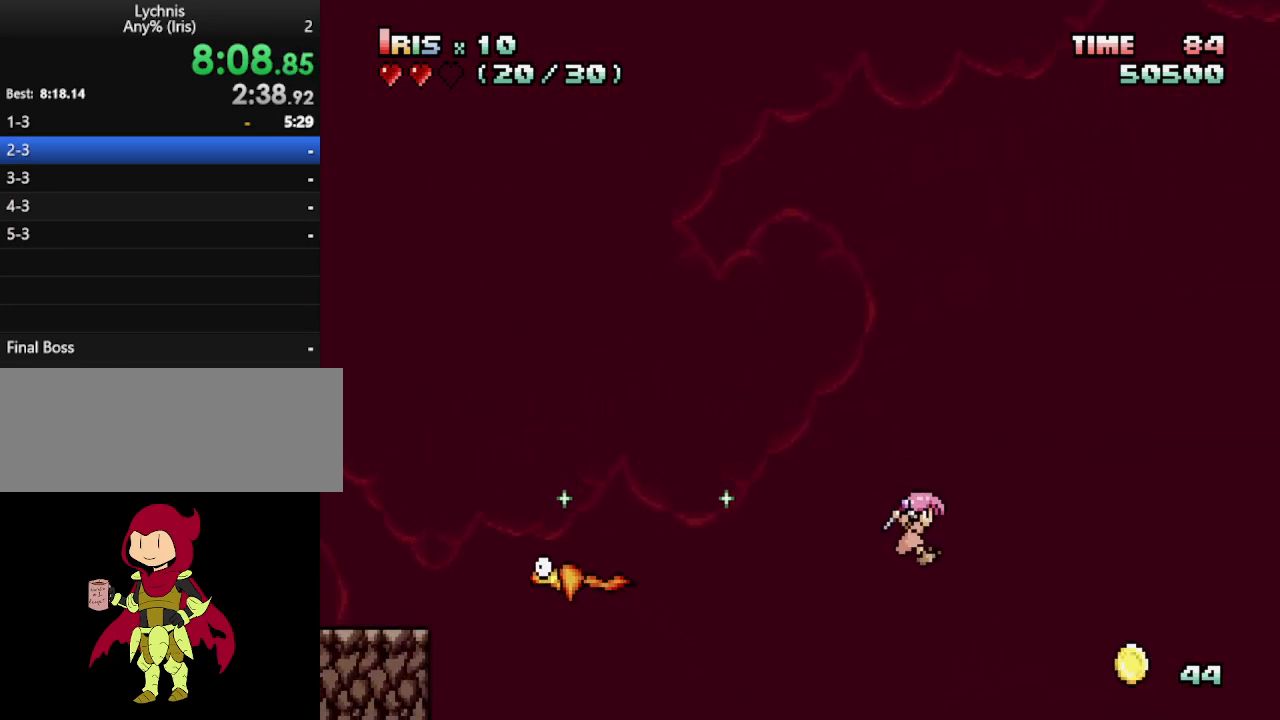
{"keys": ["ctrl_l", "right"], "events": [[300, "ctrl_l", "down"], [383, "ctrl_l", "up"], [483, "ctrl_l", "down"]]}
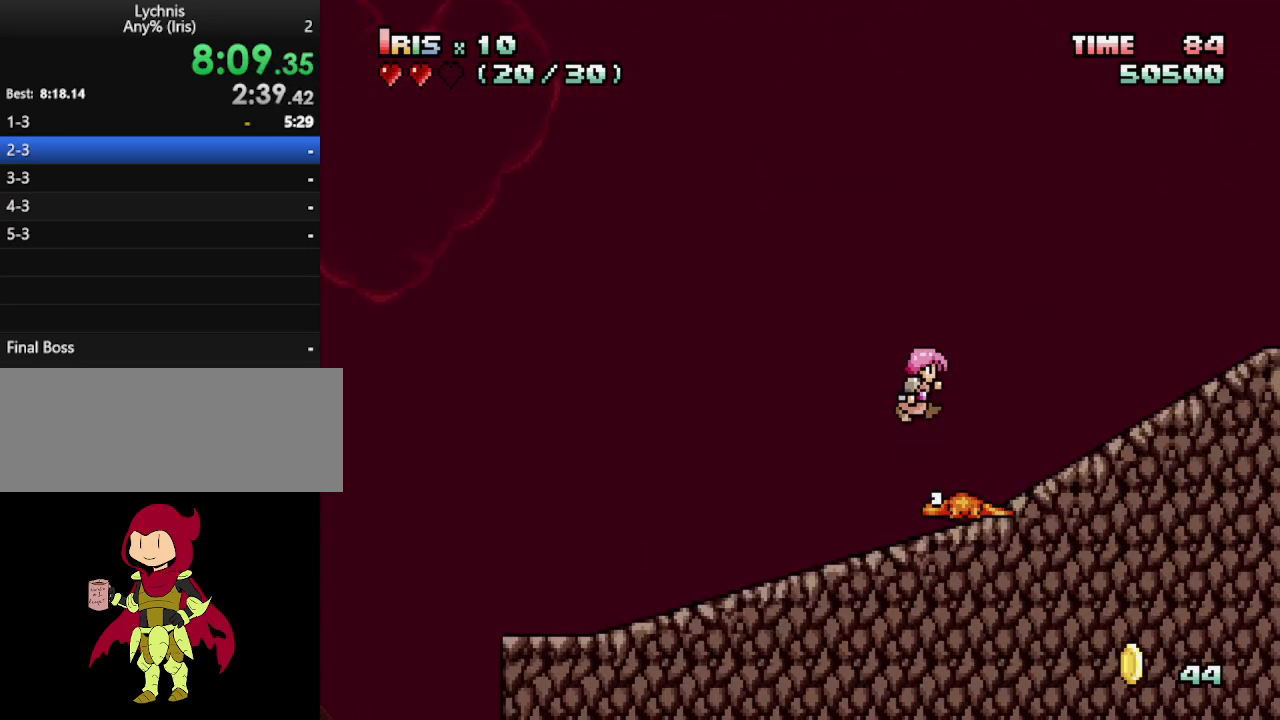
{"keys": ["ctrl_l", "right"], "events": [[133, "ctrl_l", "up"], [400, "ctrl_l", "down"]]}
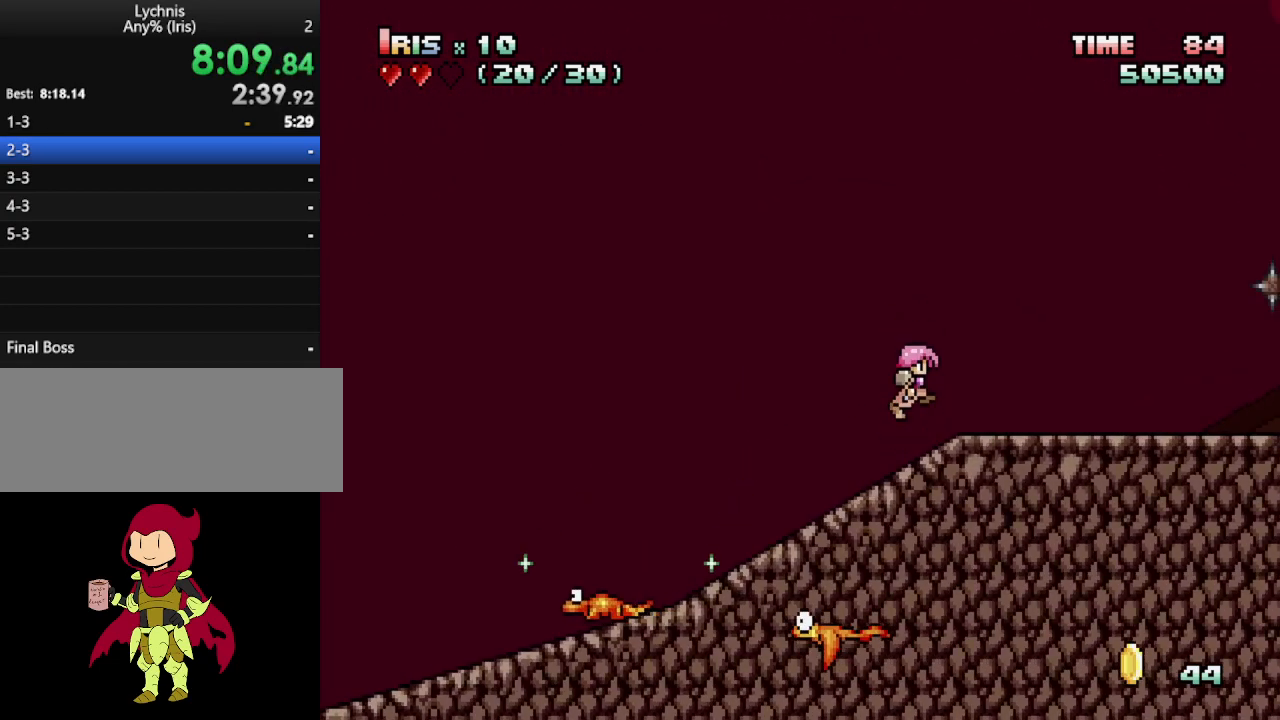
{"keys": ["ctrl_l", "right"], "events": [[50, "ctrl_l", "up"], [433, "ctrl_l", "down"]]}
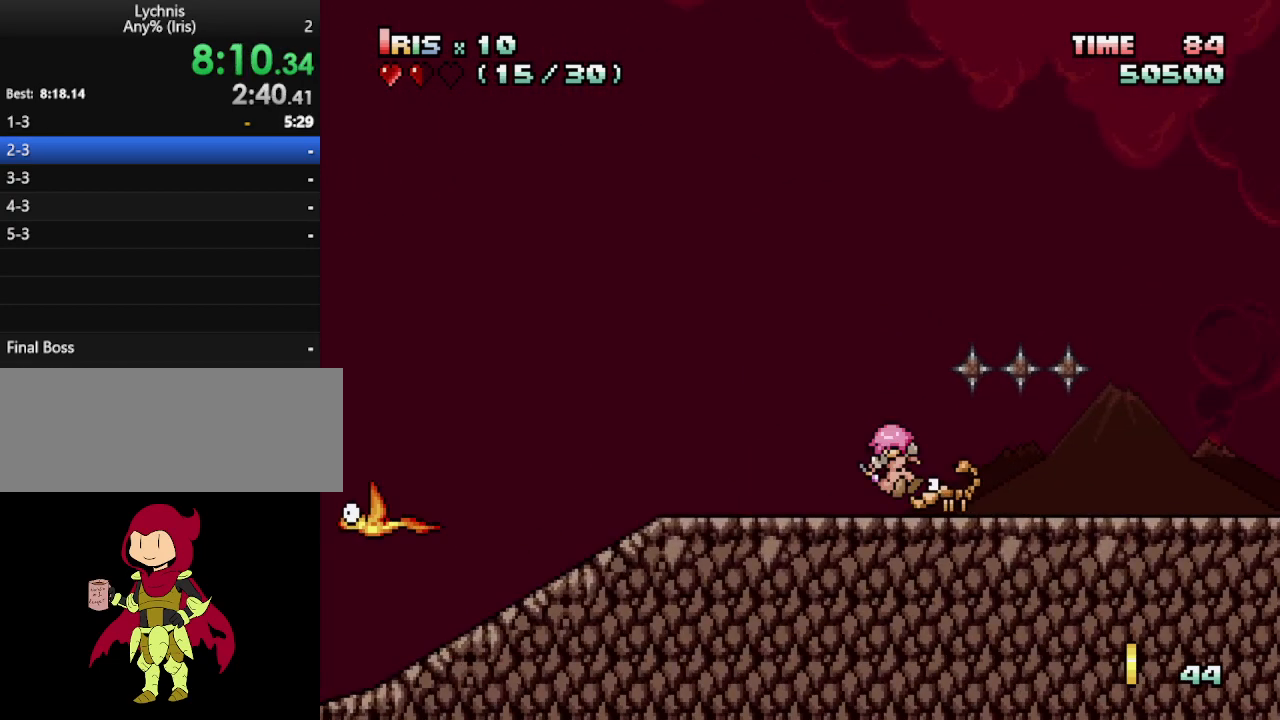
{"keys": ["right"], "events": [[67, "ctrl_l", "up"], [350, "right", "up"], [483, "right", "down"]]}